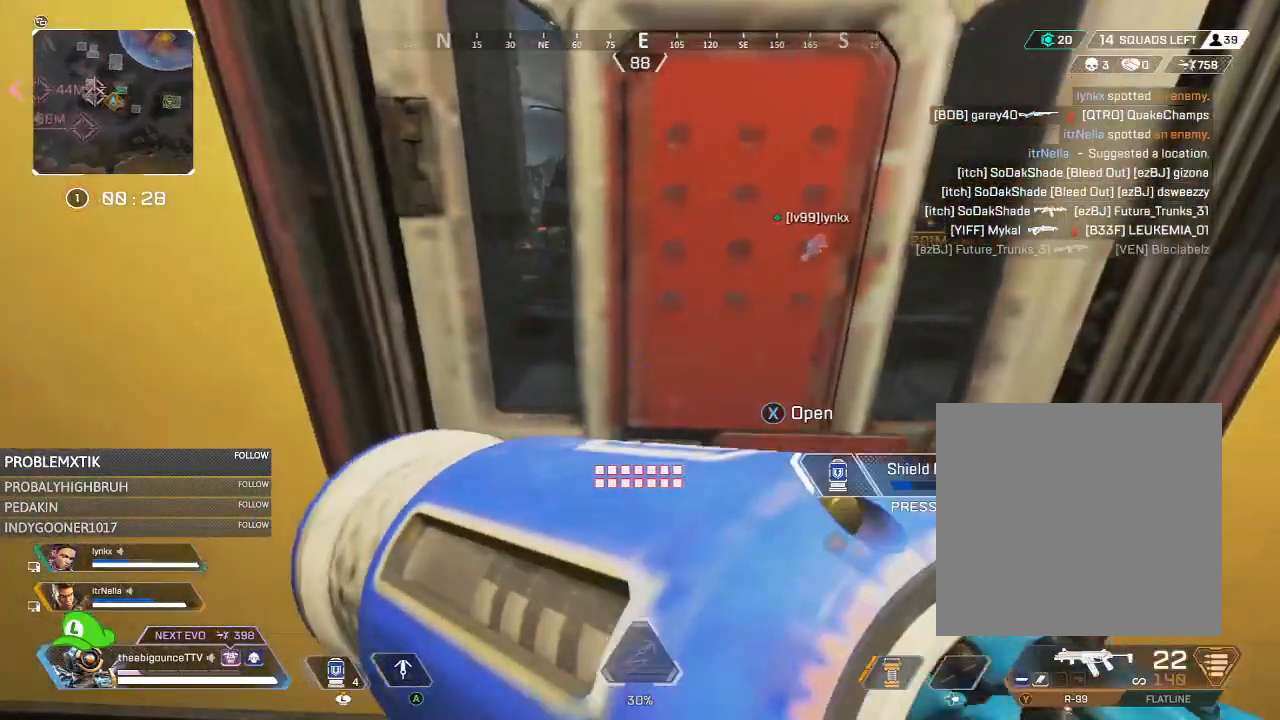
Gameplay with a controller (Xbox layout); each line is a JSON object with the inputs held at the frame after it. "events" lists button and stick changes between this image and that frame as [ms after this image, input, new state], when the widget could be followed in between.
{"buttons": [], "left_stick": "center", "right_stick": "center", "events": []}
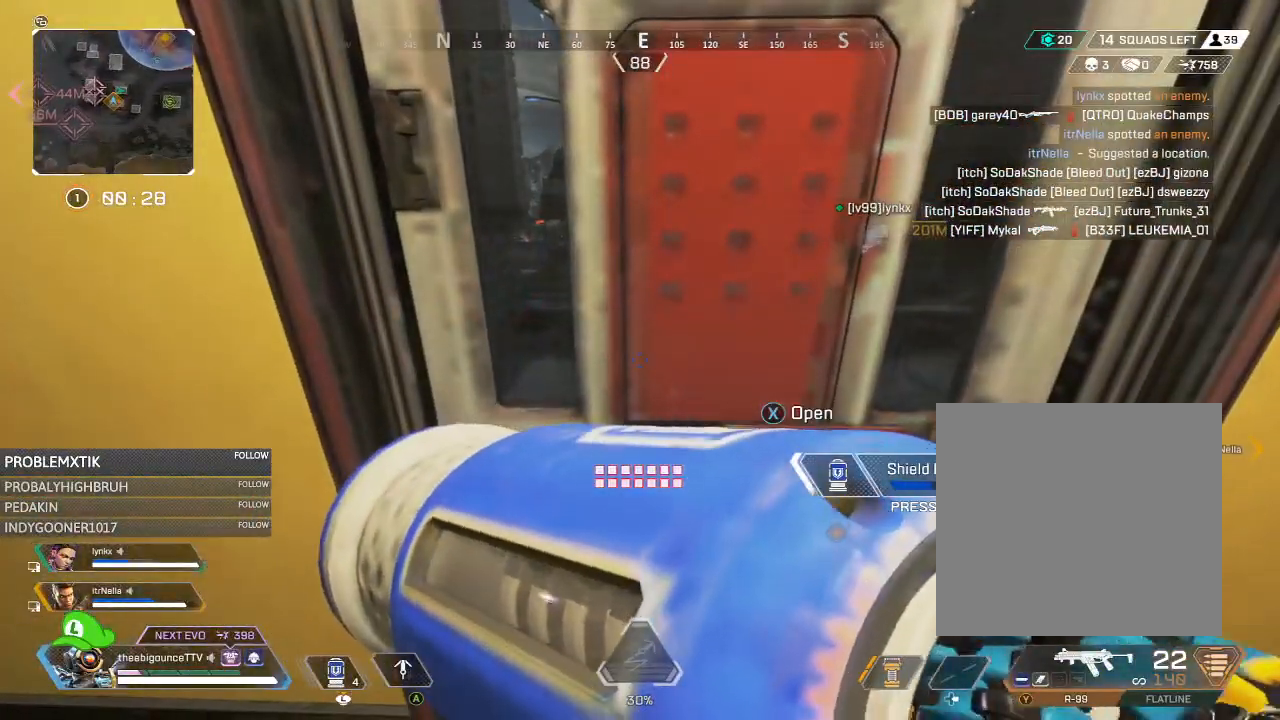
{"buttons": [], "left_stick": "center", "right_stick": "right", "events": [[500, "right_stick", "right"]]}
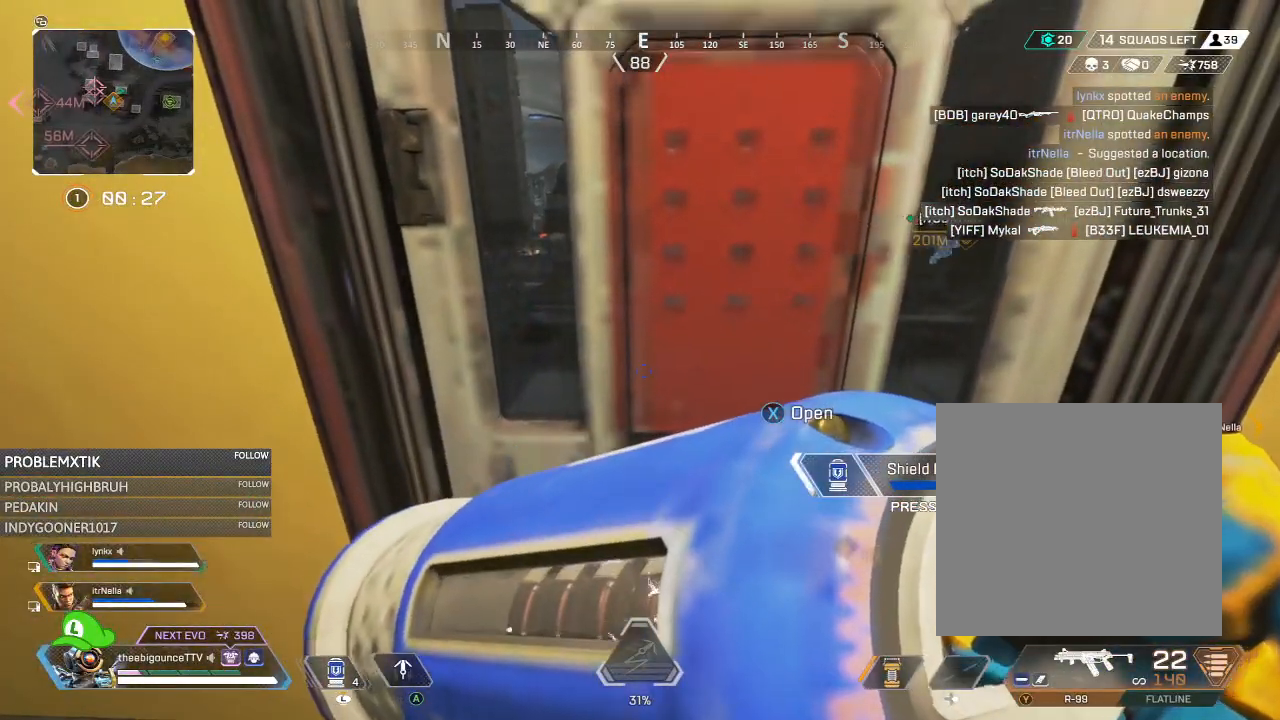
{"buttons": [], "left_stick": "up", "right_stick": "left", "events": [[134, "right_stick", "center"], [451, "left_stick", "up"], [451, "right_stick", "left"]]}
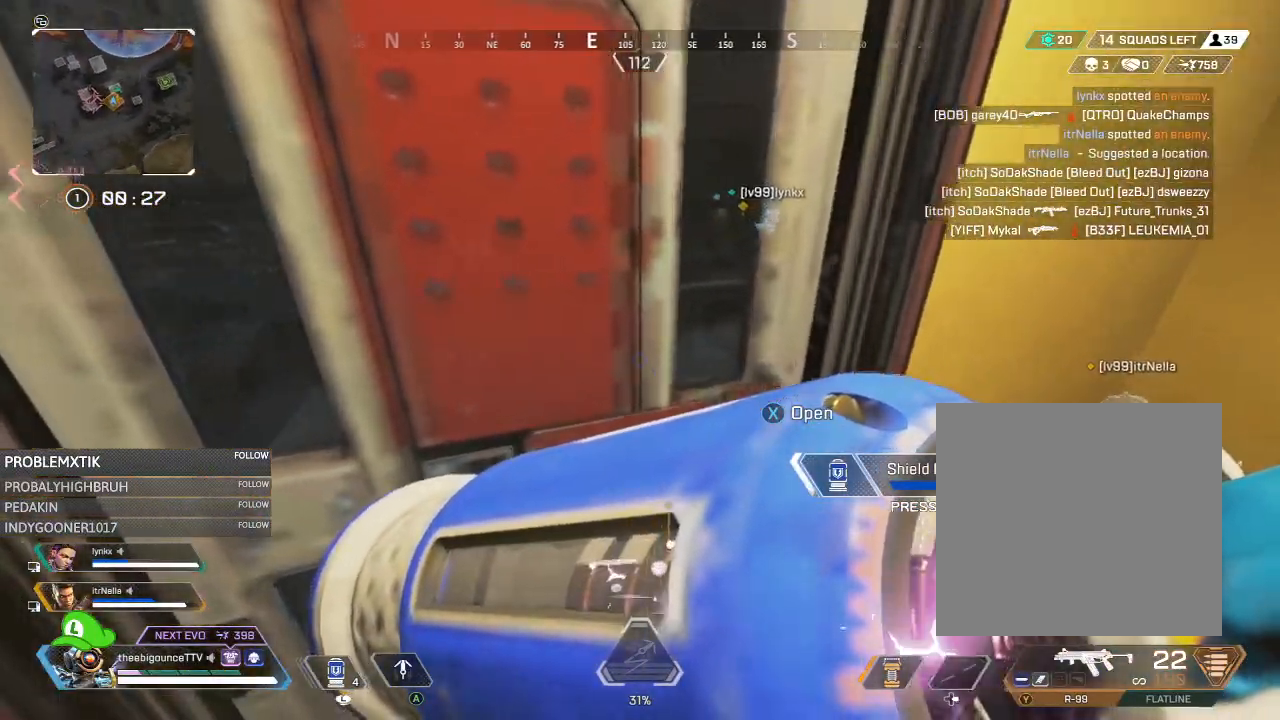
{"buttons": [], "left_stick": "center", "right_stick": "center", "events": [[17, "left_stick", "up-right"], [150, "left_stick", "center"], [183, "right_stick", "center"], [217, "left_stick", "right"], [450, "left_stick", "center"]]}
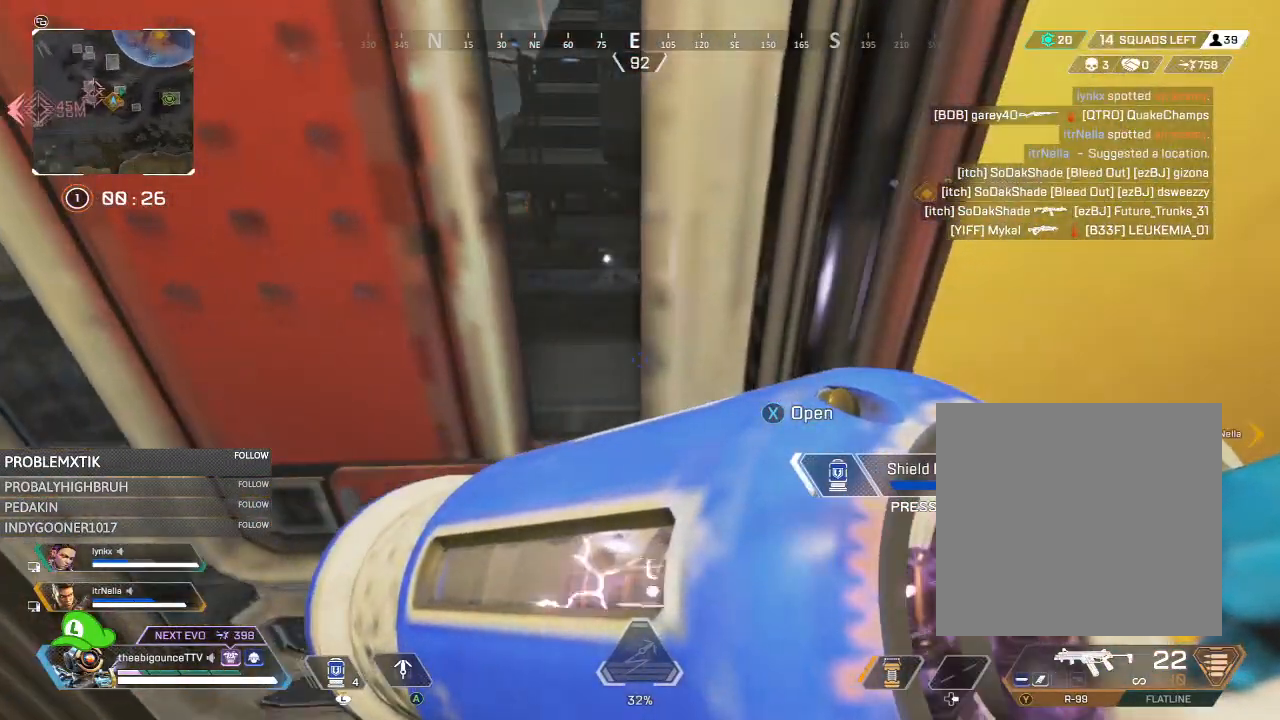
{"buttons": [], "left_stick": "up", "right_stick": "center", "events": [[134, "X", "down"], [167, "X", "up"], [201, "left_stick", "left"], [334, "left_stick", "up"]]}
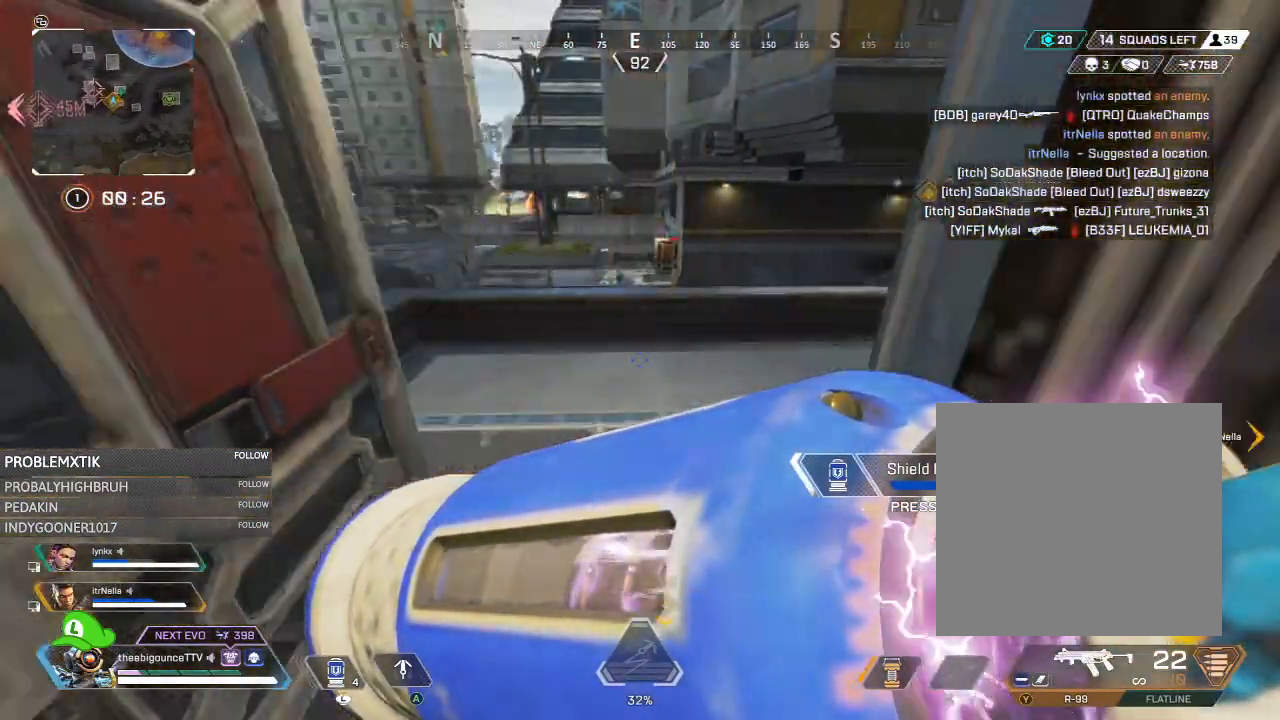
{"buttons": [], "left_stick": "up-right", "right_stick": "left", "events": [[67, "right_stick", "left"], [267, "right_stick", "center"], [300, "left_stick", "up-right"], [334, "right_stick", "left"]]}
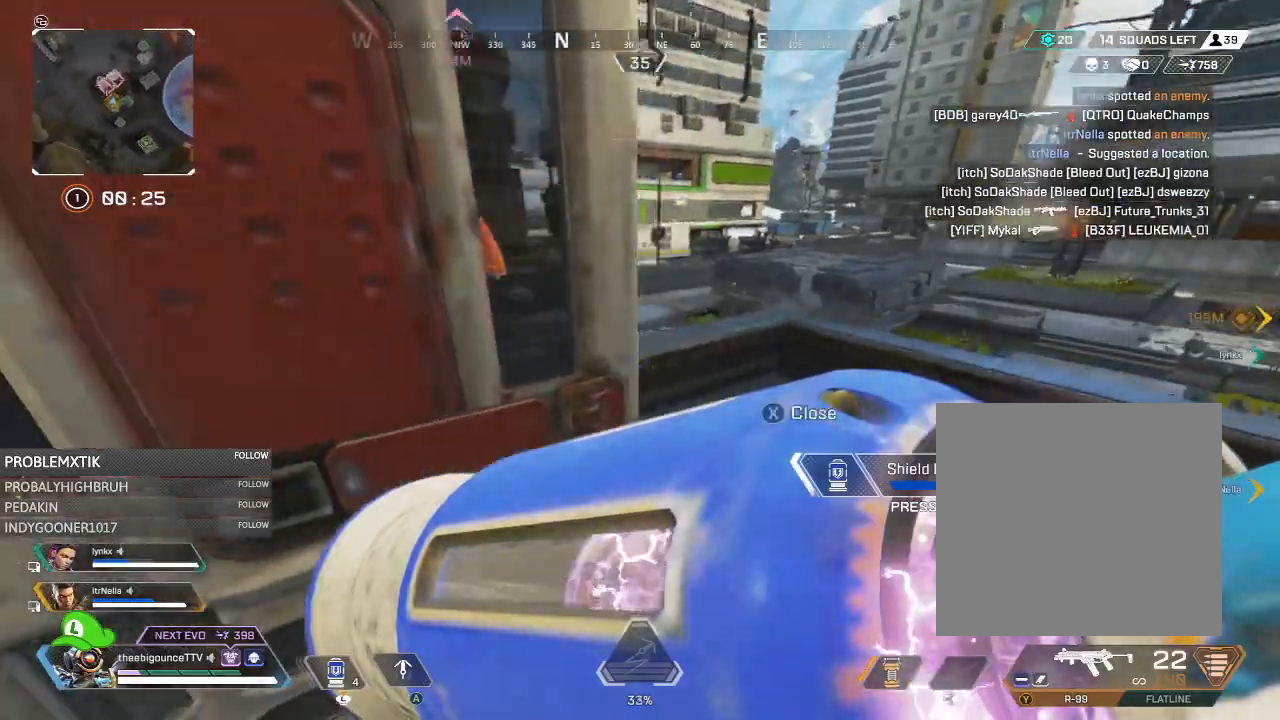
{"buttons": [], "left_stick": "up", "right_stick": "center", "events": [[334, "left_stick", "up"], [334, "right_stick", "center"]]}
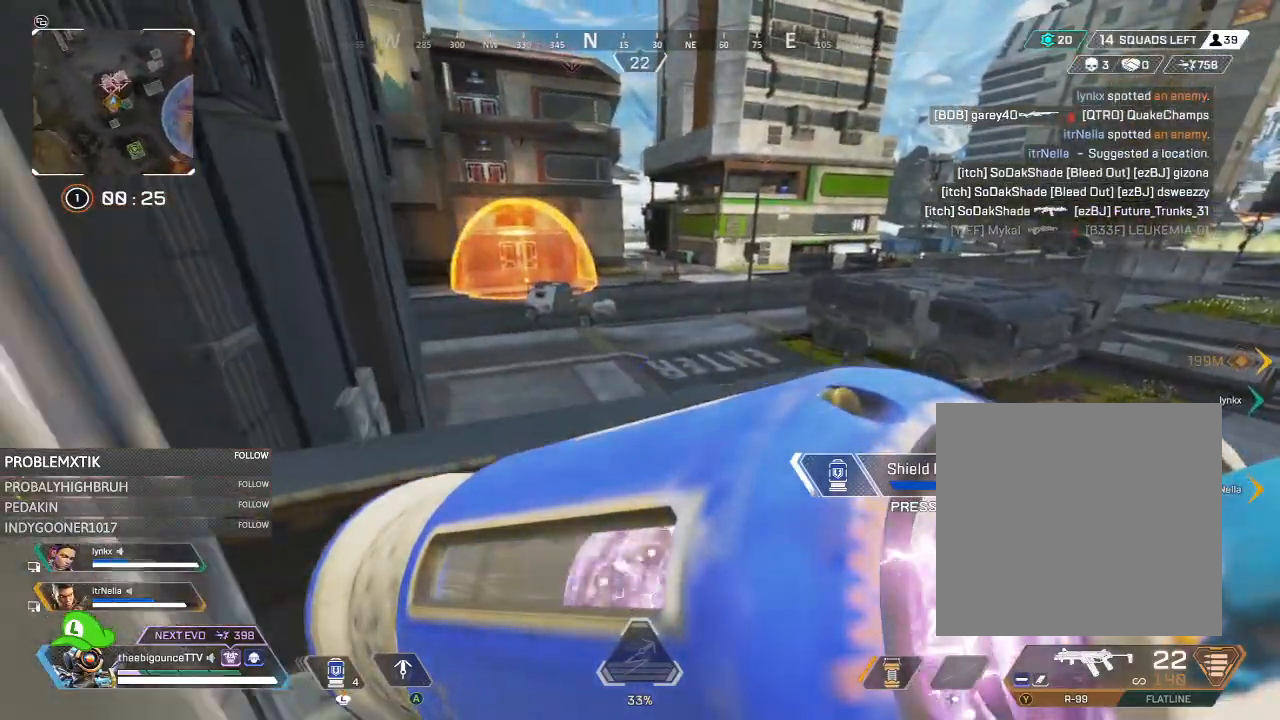
{"buttons": [], "left_stick": "up", "right_stick": "center", "events": [[367, "L1", "down"], [467, "L1", "up"]]}
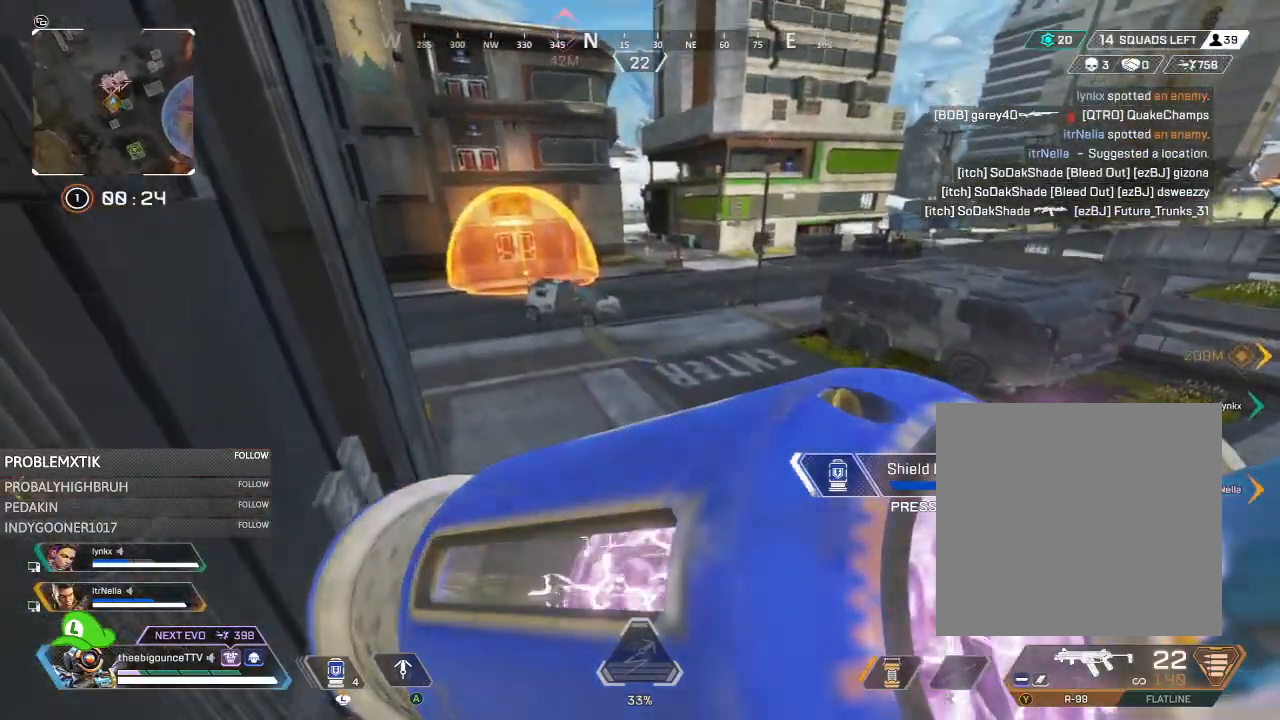
{"buttons": [], "left_stick": "up", "right_stick": "center", "events": []}
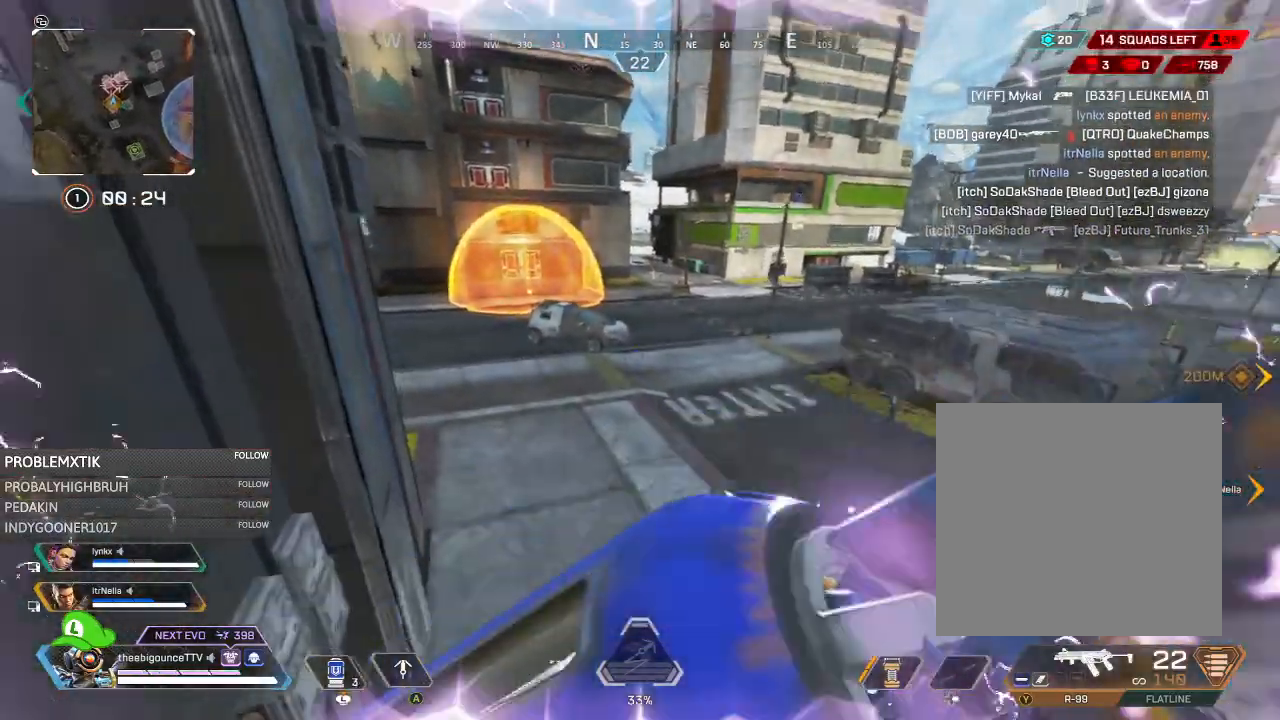
{"buttons": [], "left_stick": "up", "right_stick": "up-left", "events": [[234, "Y", "down"], [284, "Y", "up"], [450, "right_stick", "up-left"]]}
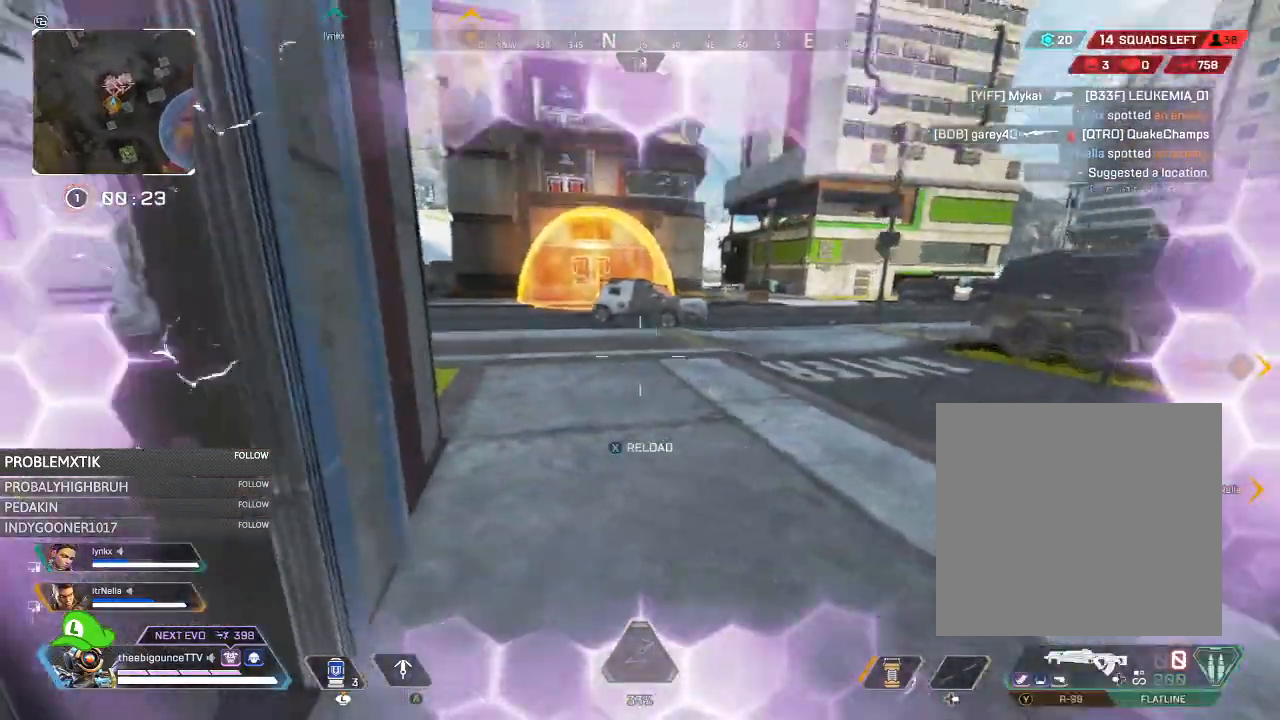
{"buttons": [], "left_stick": "up", "right_stick": "center", "events": [[84, "right_stick", "center"], [151, "X", "down"], [217, "X", "up"], [317, "X", "down"], [351, "X", "up"]]}
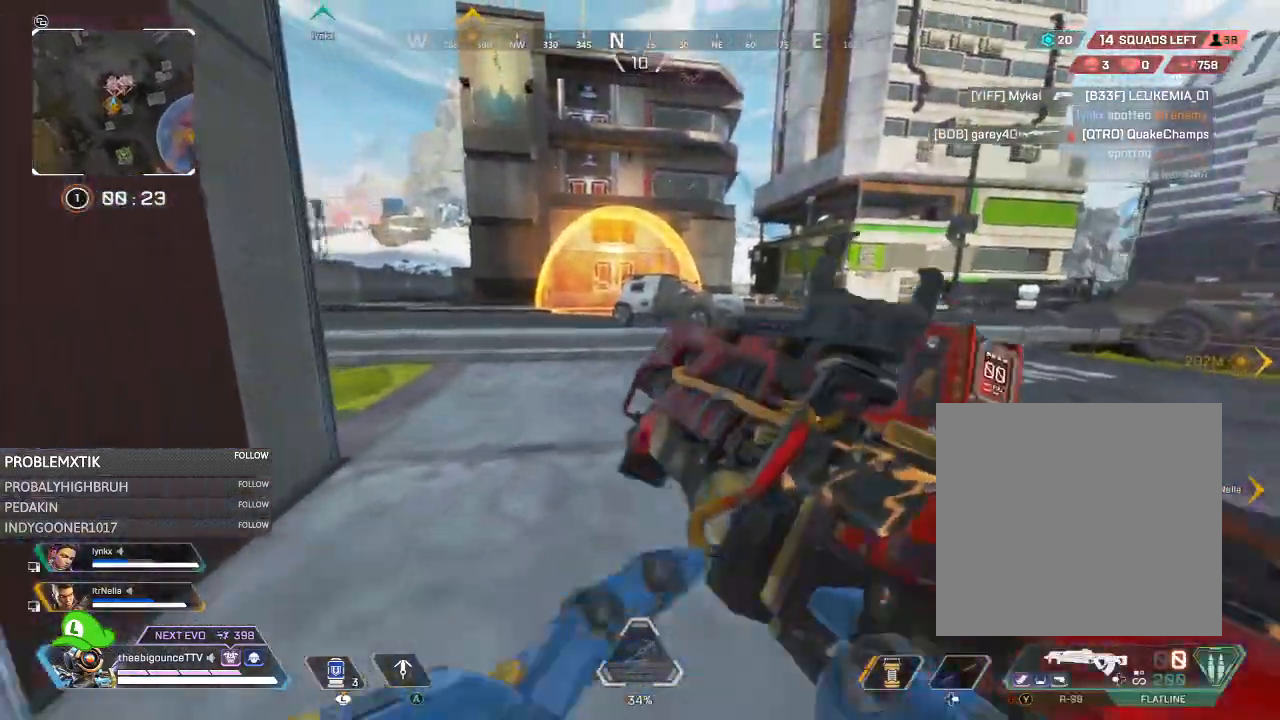
{"buttons": ["L1"], "left_stick": "up", "right_stick": "up-left", "events": [[167, "R3", "down"], [267, "R3", "up"], [301, "right_stick", "up"], [467, "L1", "down"], [467, "right_stick", "up-left"]]}
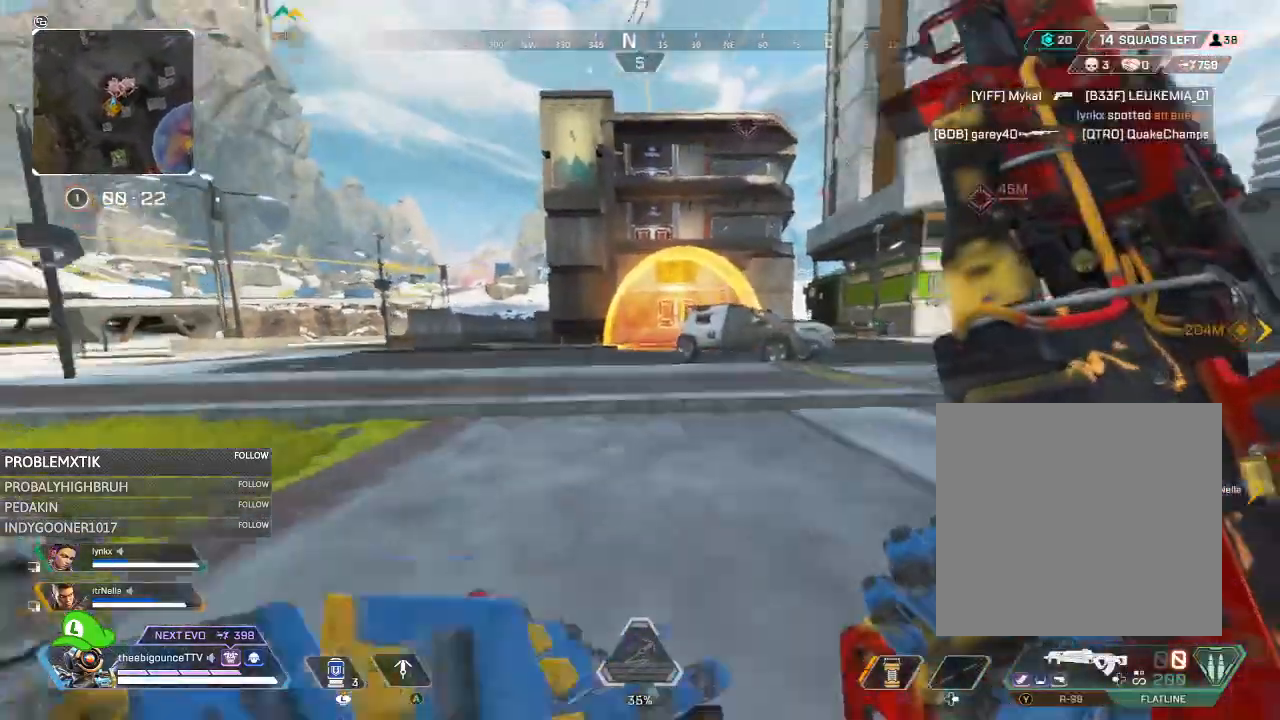
{"buttons": [], "left_stick": "up", "right_stick": "up", "events": [[33, "L1", "up"], [33, "right_stick", "center"], [367, "right_stick", "up"]]}
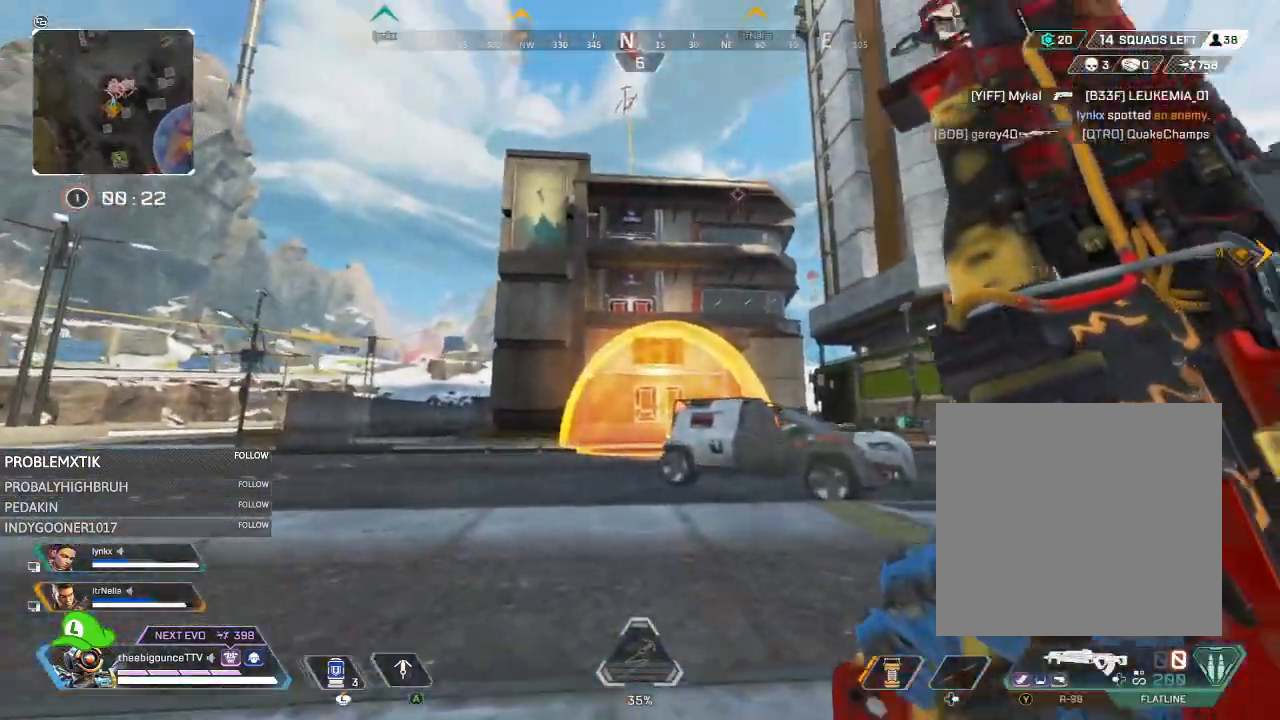
{"buttons": [], "left_stick": "up", "right_stick": "center", "events": [[34, "right_stick", "center"], [234, "right_stick", "up"], [401, "right_stick", "center"]]}
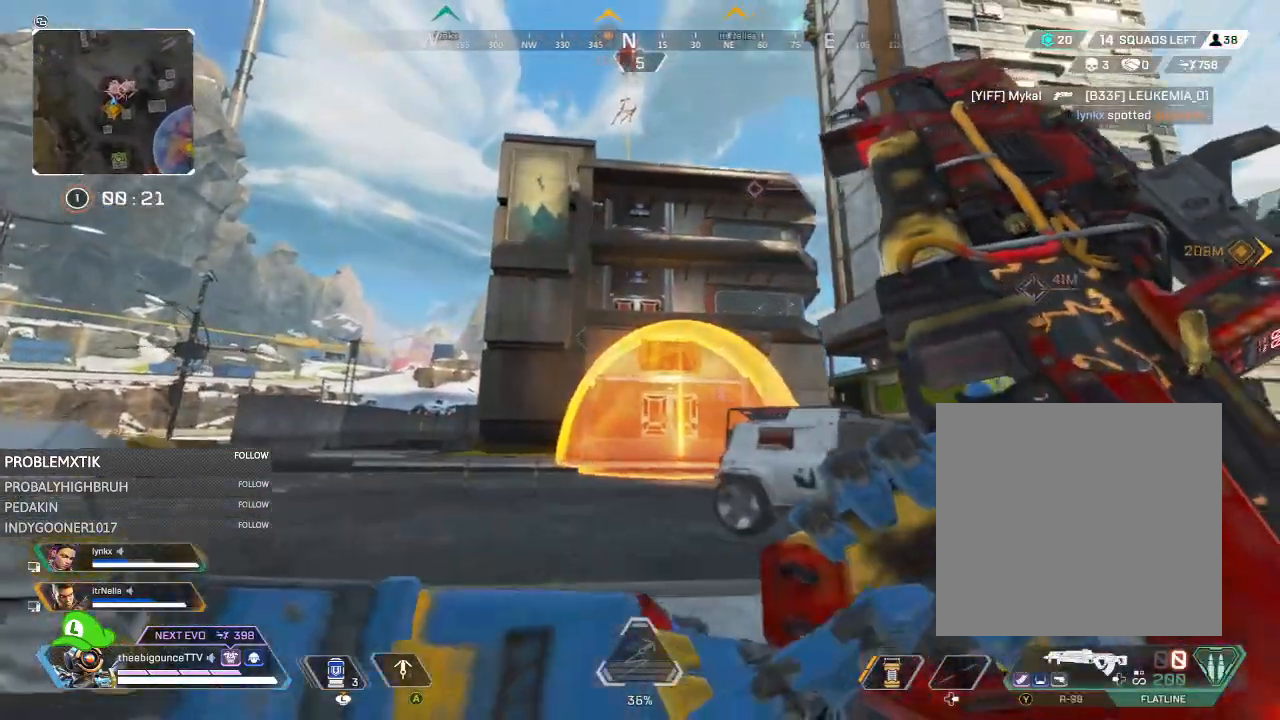
{"buttons": ["A"], "left_stick": "up", "right_stick": "center", "events": [[33, "right_stick", "left"], [133, "right_stick", "center"], [300, "right_stick", "up"], [384, "right_stick", "center"], [467, "A", "down"]]}
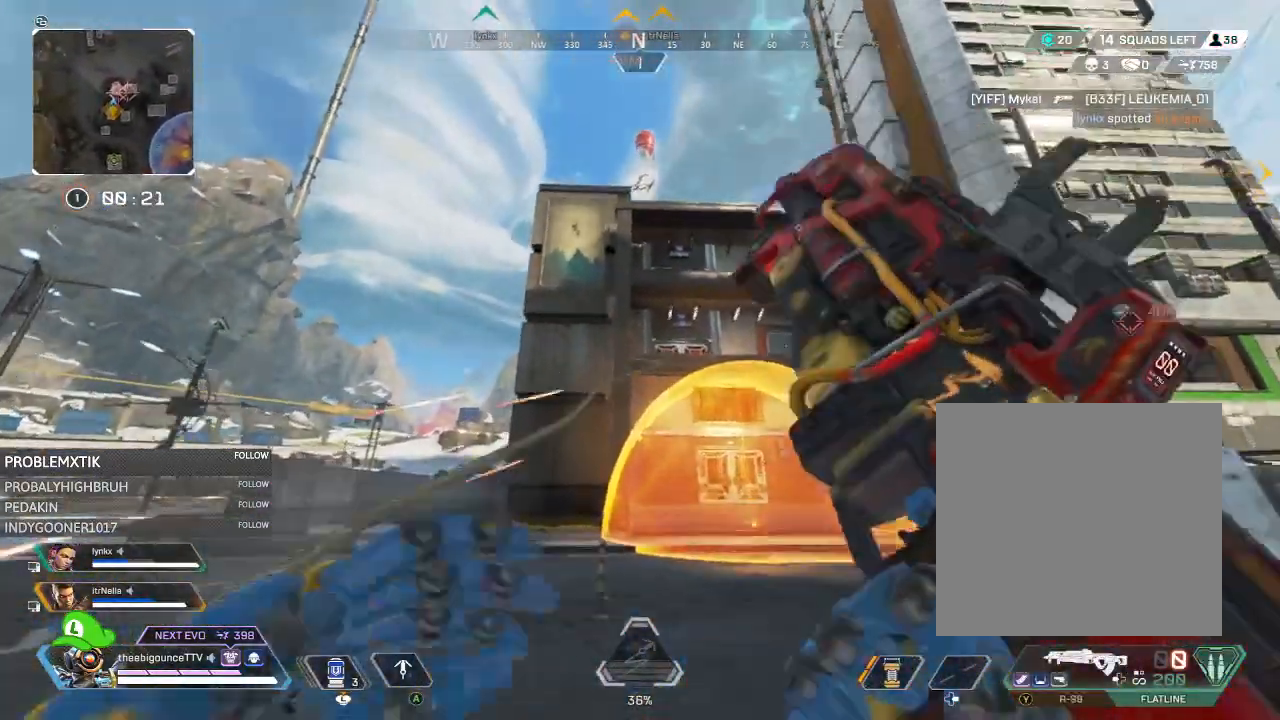
{"buttons": [], "left_stick": "up-right", "right_stick": "center", "events": [[34, "A", "up"], [67, "left_stick", "up-right"], [167, "right_stick", "right"], [301, "right_stick", "up-right"], [434, "L1", "down"], [501, "L1", "up"], [501, "right_stick", "center"]]}
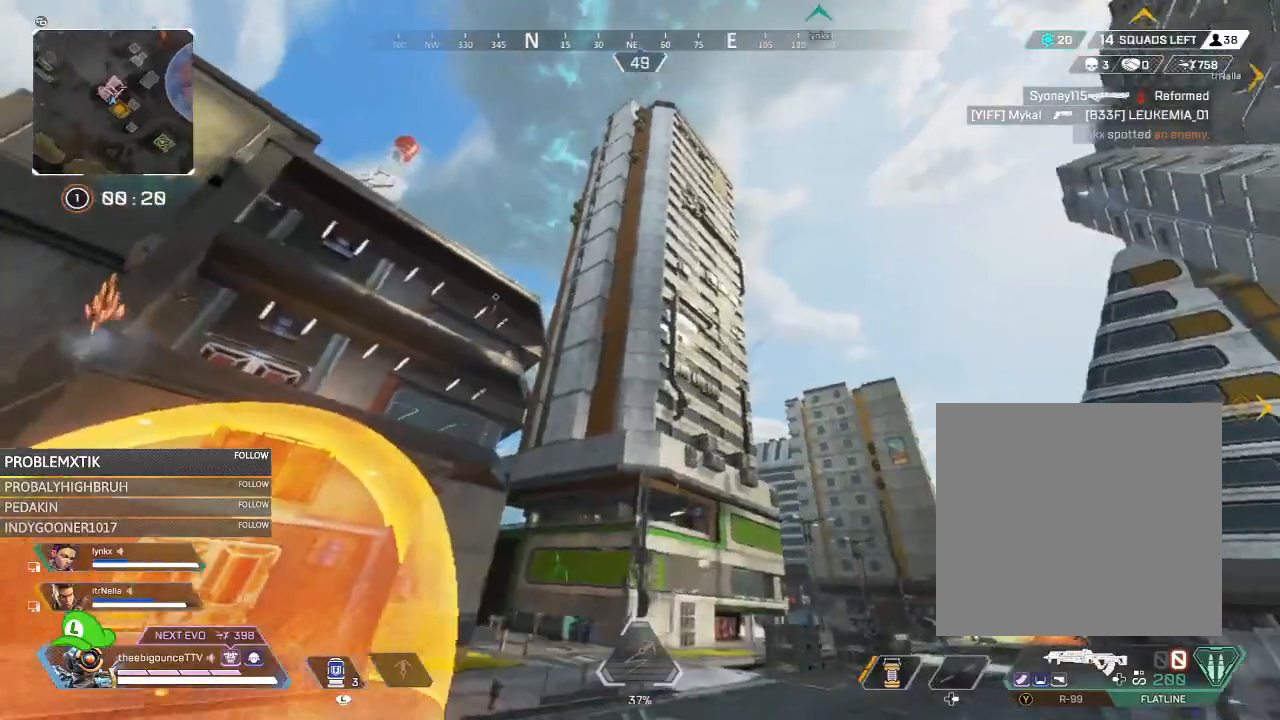
{"buttons": [], "left_stick": "up-right", "right_stick": "left", "events": [[67, "L1", "down"], [117, "L1", "up"], [350, "right_stick", "left"]]}
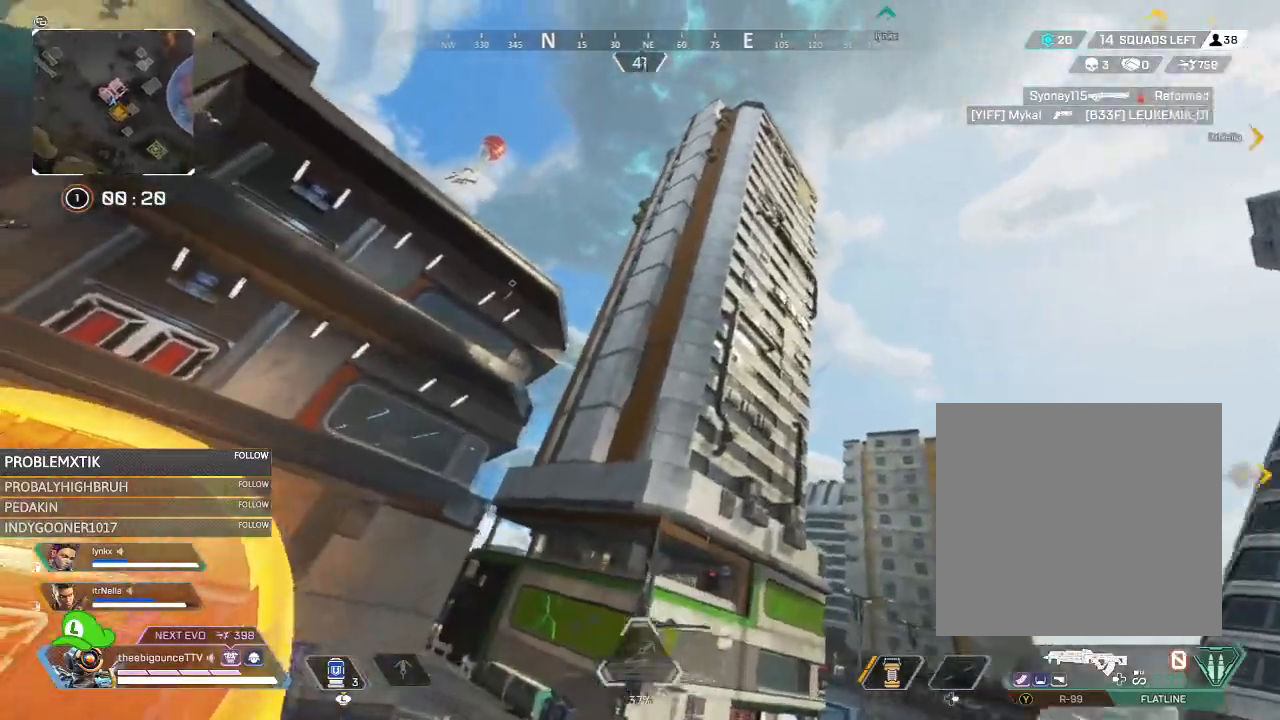
{"buttons": [], "left_stick": "up", "right_stick": "center", "events": [[50, "right_stick", "down-left"], [201, "right_stick", "center"], [284, "left_stick", "up"], [284, "right_stick", "down-left"], [417, "right_stick", "center"]]}
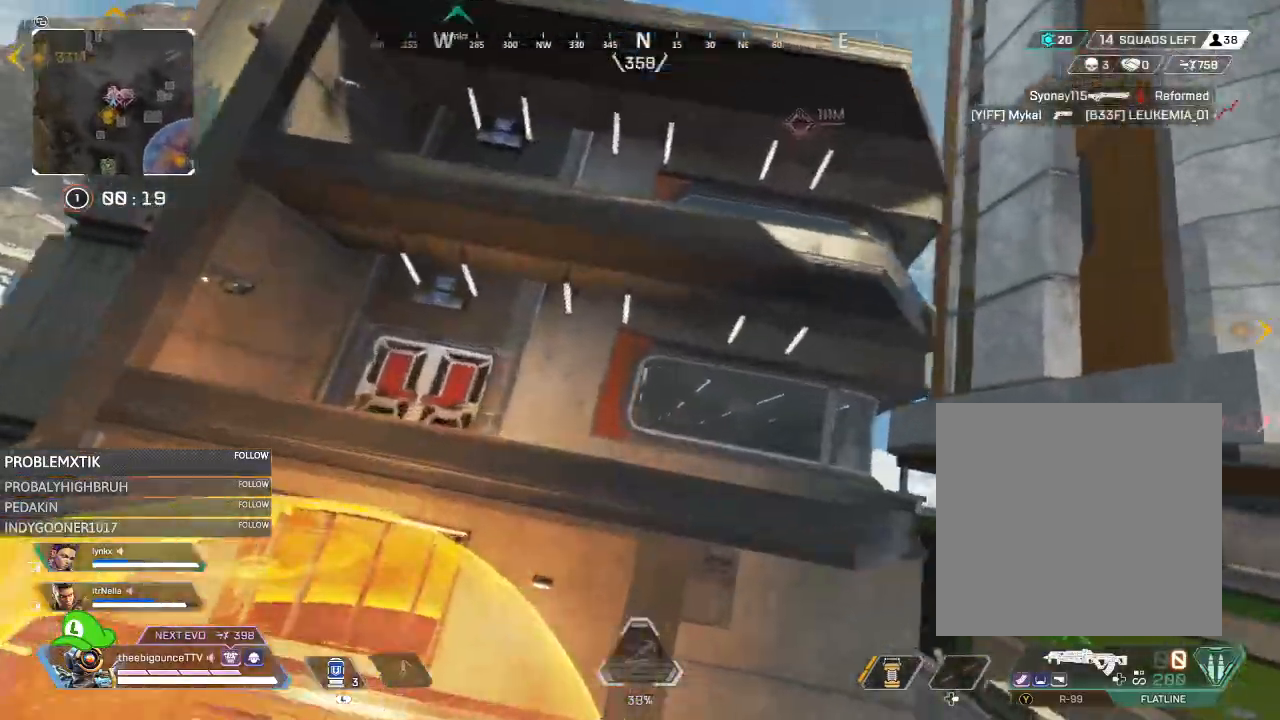
{"buttons": [], "left_stick": "up", "right_stick": "center", "events": [[117, "A", "down"], [217, "A", "up"], [250, "right_stick", "down-left"], [350, "right_stick", "center"]]}
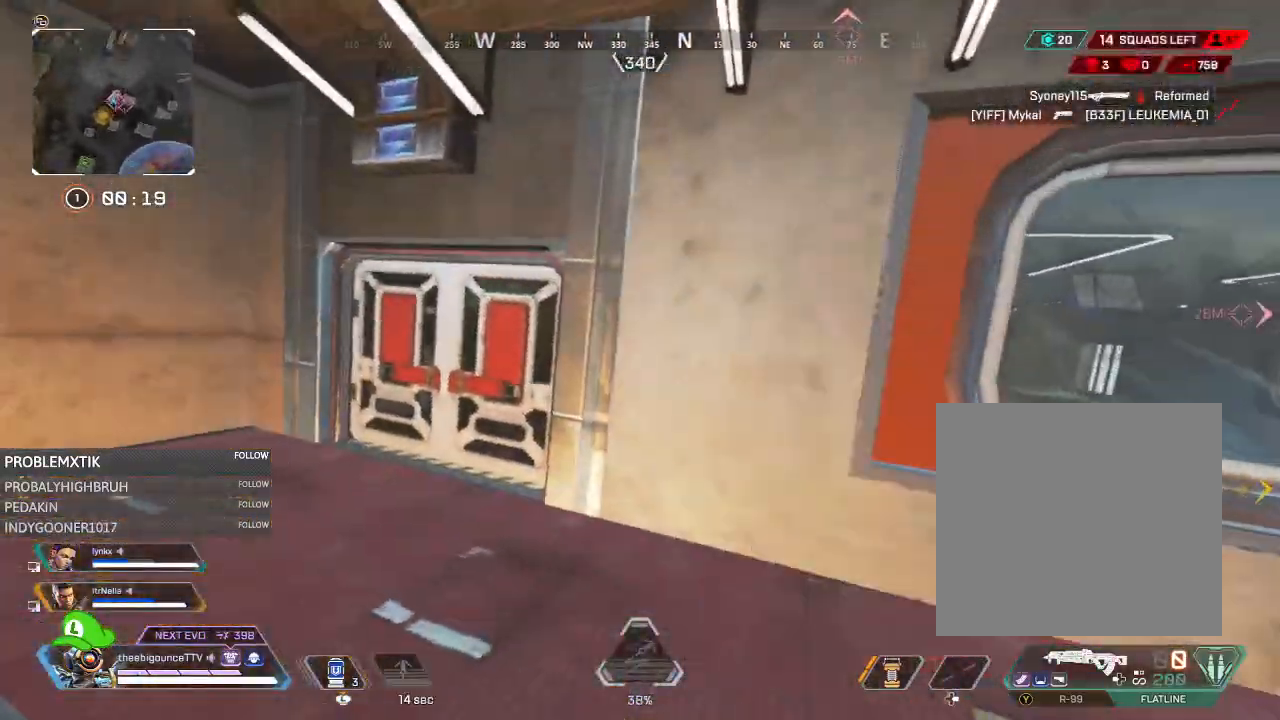
{"buttons": [], "left_stick": "up", "right_stick": "center", "events": [[17, "right_stick", "left"], [117, "right_stick", "center"], [351, "X", "down"], [417, "X", "up"]]}
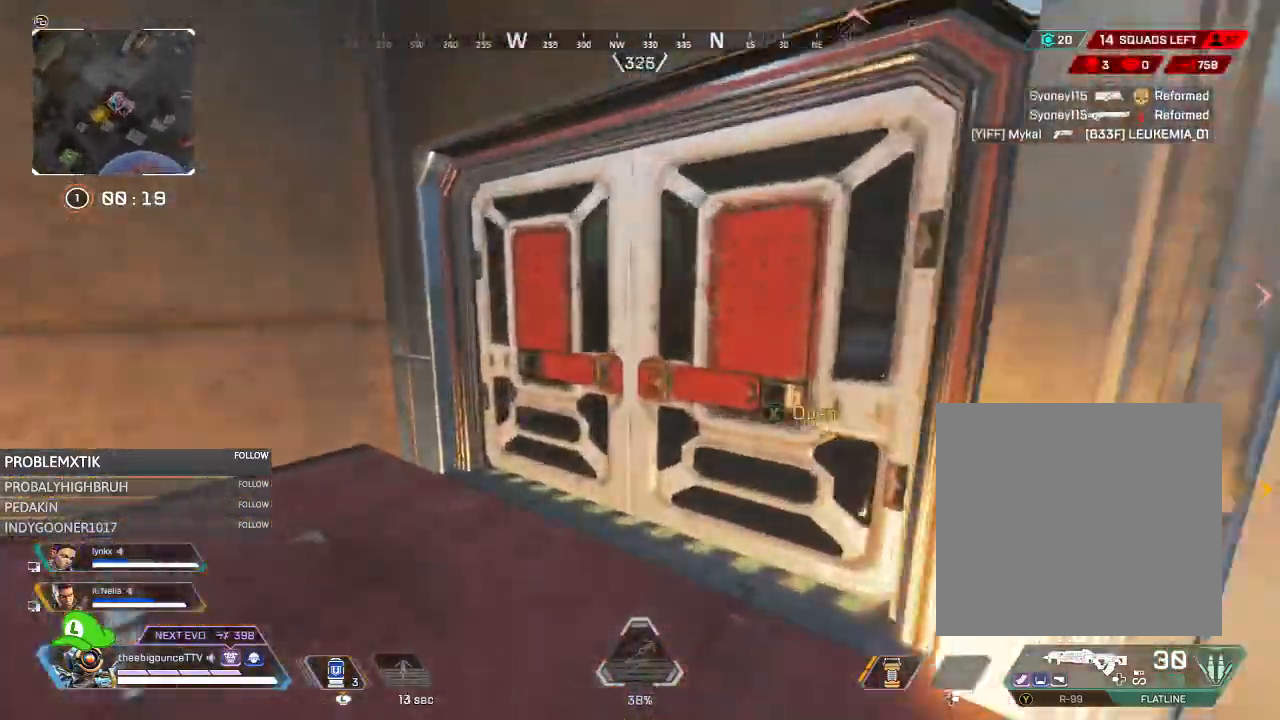
{"buttons": [], "left_stick": "up", "right_stick": "center", "events": [[16, "right_stick", "right"], [150, "right_stick", "center"]]}
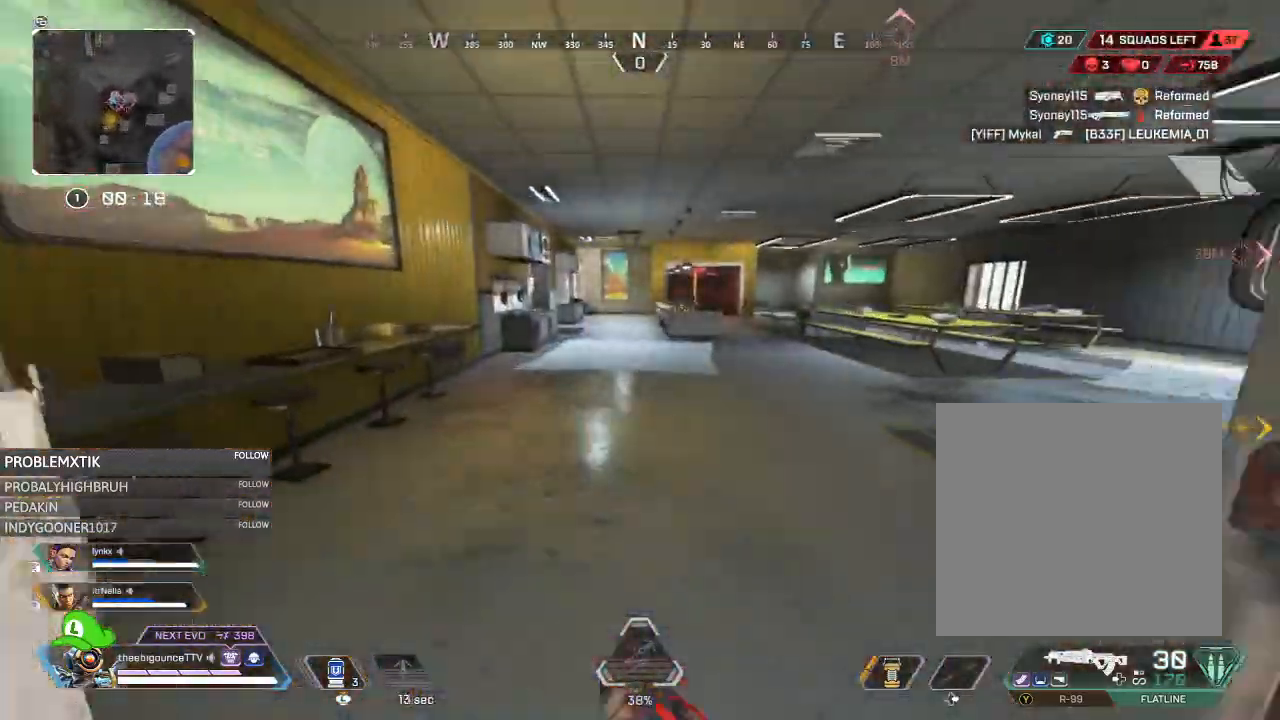
{"buttons": [], "left_stick": "up-left", "right_stick": "center", "events": [[17, "right_stick", "right"], [167, "right_stick", "center"], [284, "R3", "down"], [351, "R3", "up"], [351, "left_stick", "up-left"]]}
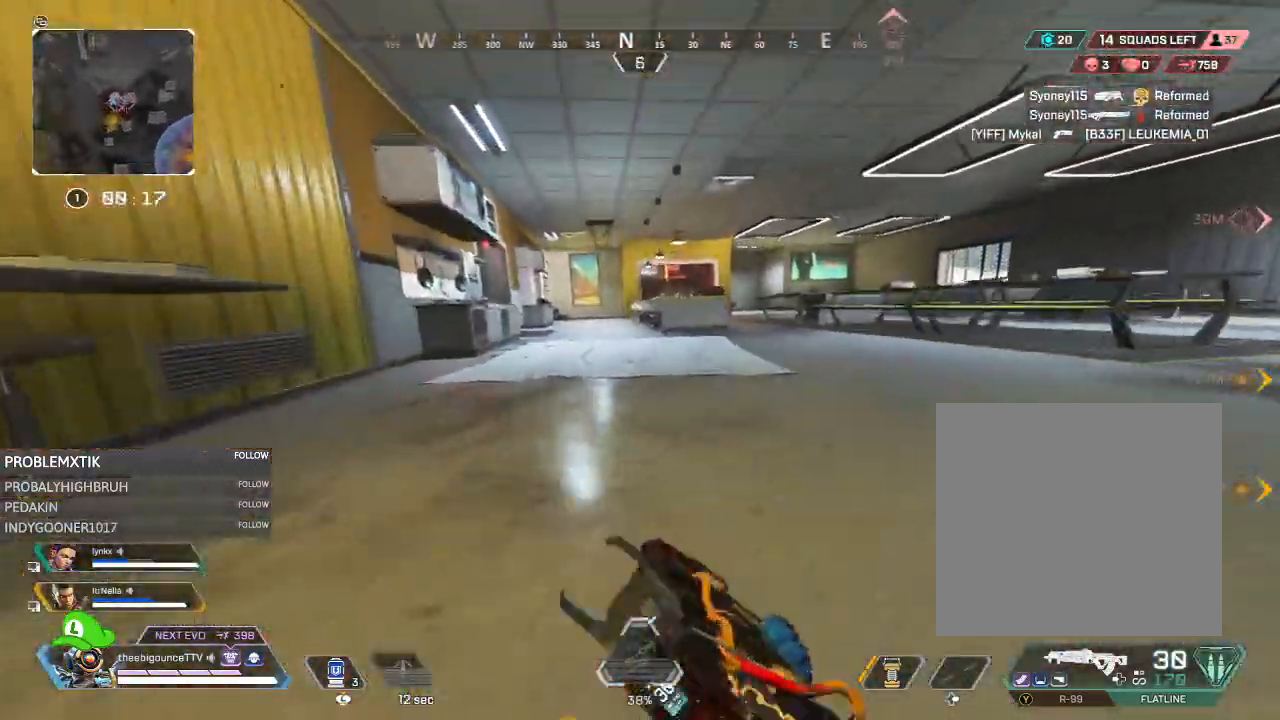
{"buttons": [], "left_stick": "up-left", "right_stick": "center", "events": [[33, "L1", "down"], [100, "L1", "up"], [100, "right_stick", "down"], [217, "right_stick", "center"]]}
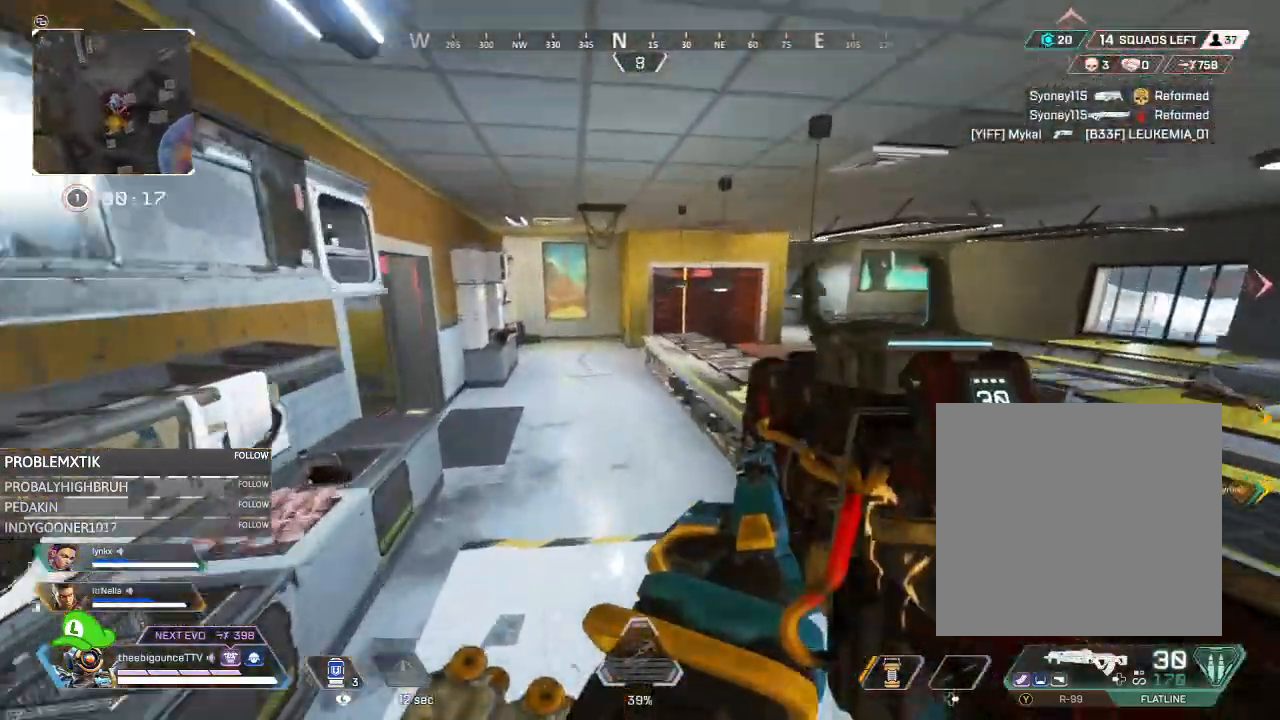
{"buttons": [], "left_stick": "up-right", "right_stick": "left", "events": [[84, "left_stick", "up"], [84, "right_stick", "left"], [334, "right_stick", "center"], [417, "right_stick", "left"], [434, "left_stick", "up-right"]]}
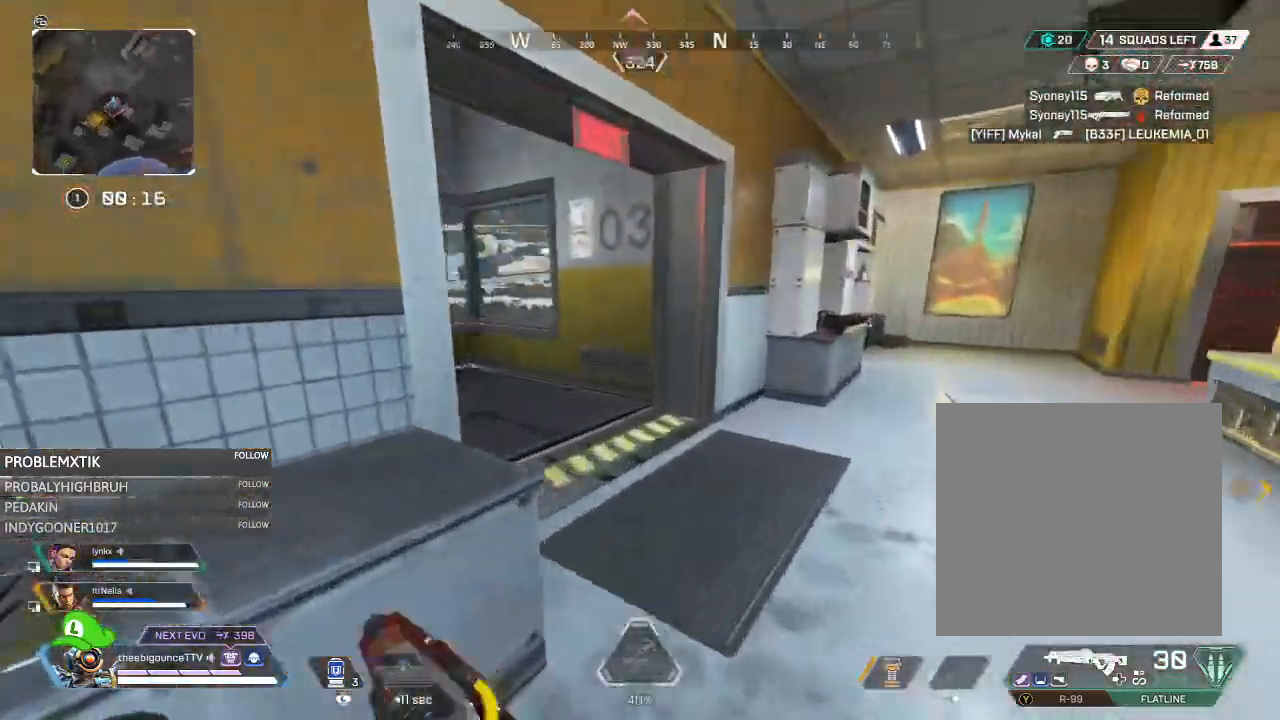
{"buttons": [], "left_stick": "up-right", "right_stick": "left", "events": []}
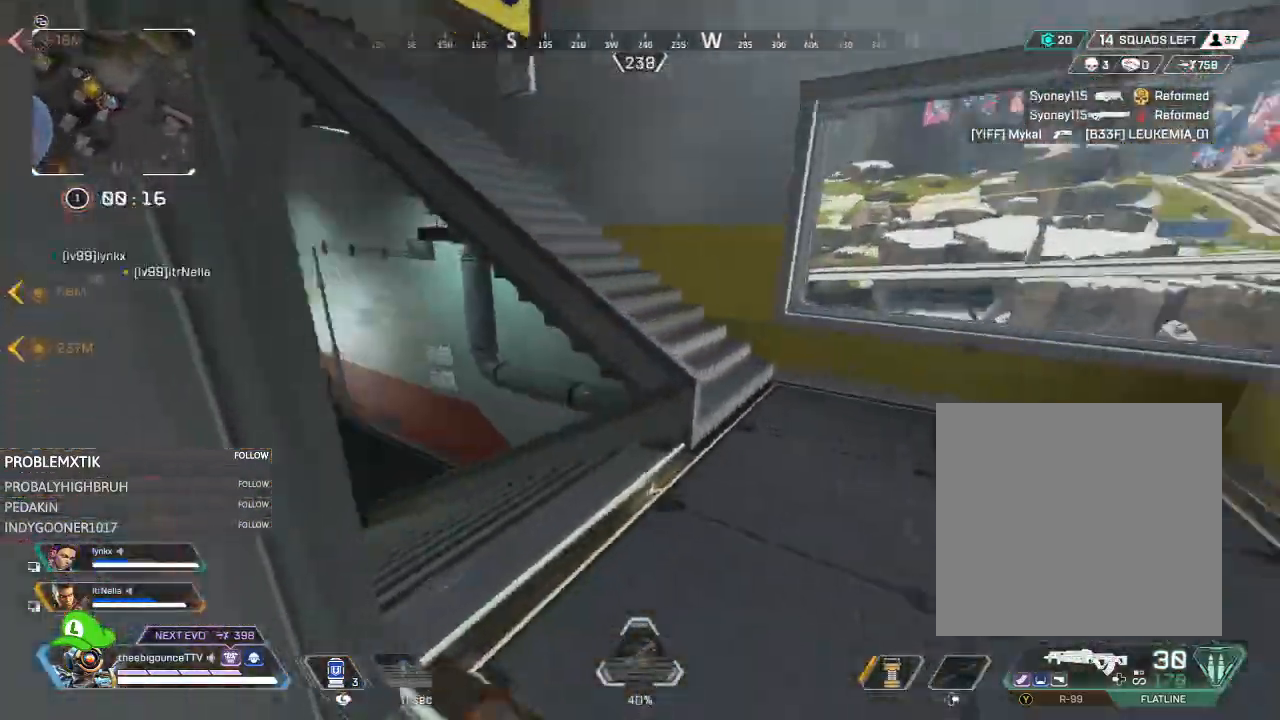
{"buttons": [], "left_stick": "center", "right_stick": "center", "events": [[184, "left_stick", "right"], [484, "left_stick", "center"], [484, "right_stick", "center"]]}
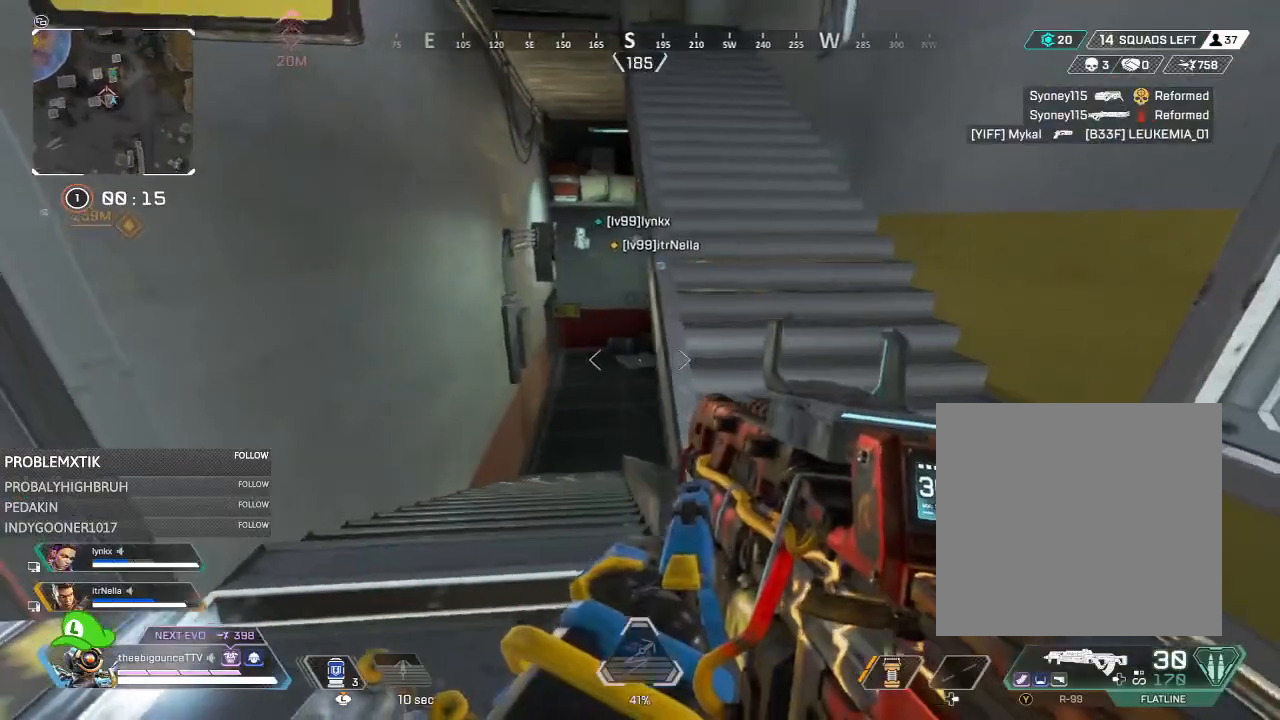
{"buttons": [], "left_stick": "center", "right_stick": "center", "events": [[16, "left_stick", "left"], [150, "left_stick", "center"]]}
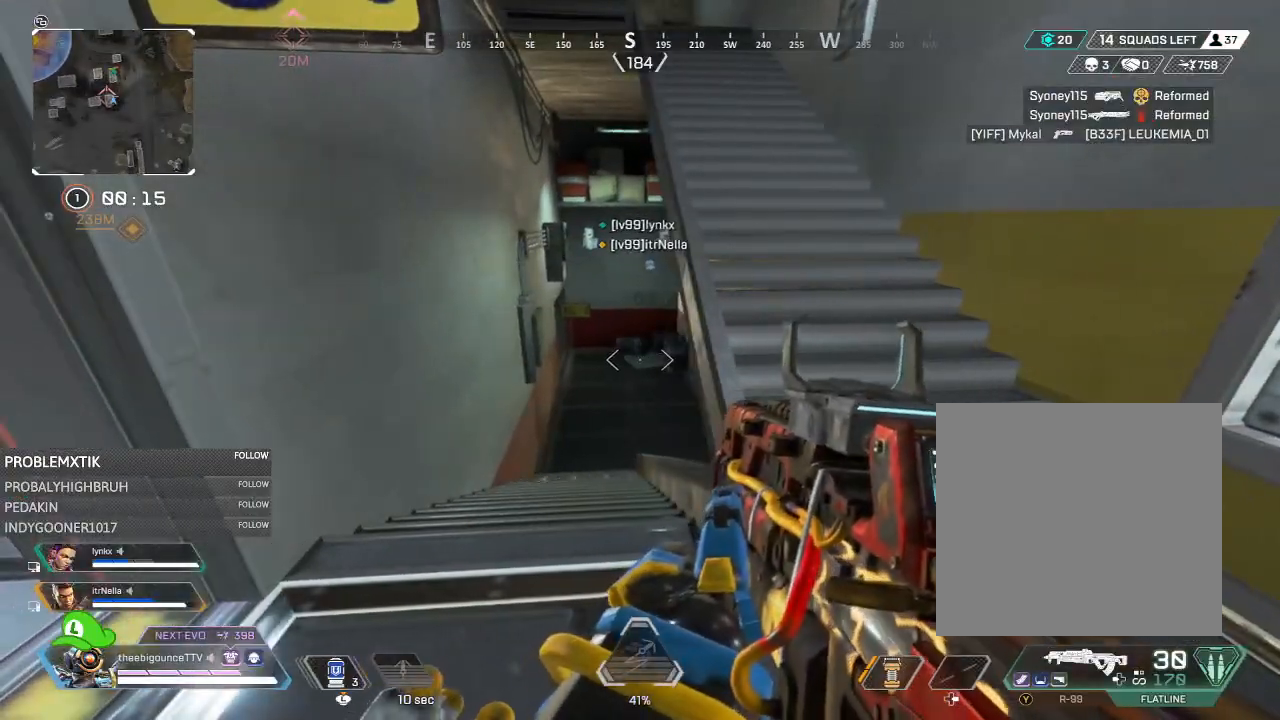
{"buttons": [], "left_stick": "up-right", "right_stick": "center", "events": [[84, "left_stick", "right"], [150, "right_stick", "up"], [184, "left_stick", "up-right"], [317, "right_stick", "center"]]}
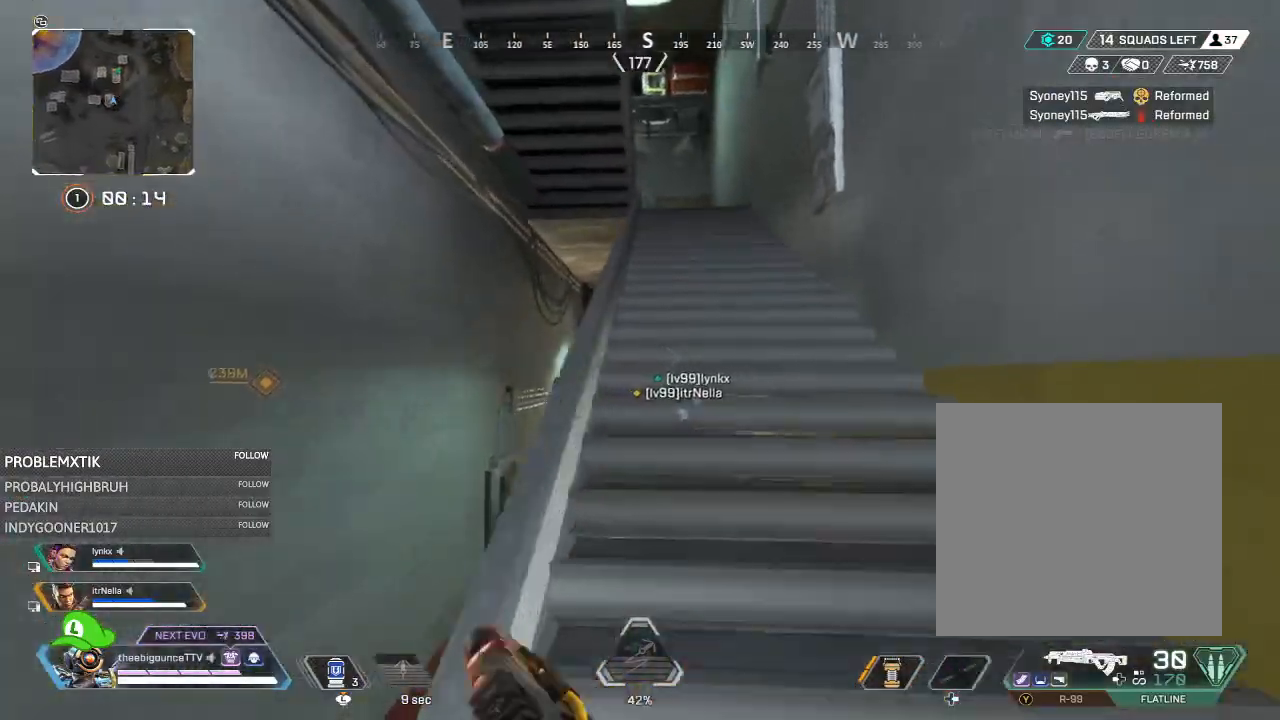
{"buttons": [], "left_stick": "up-right", "right_stick": "center", "events": [[16, "right_stick", "up-left"], [150, "right_stick", "center"]]}
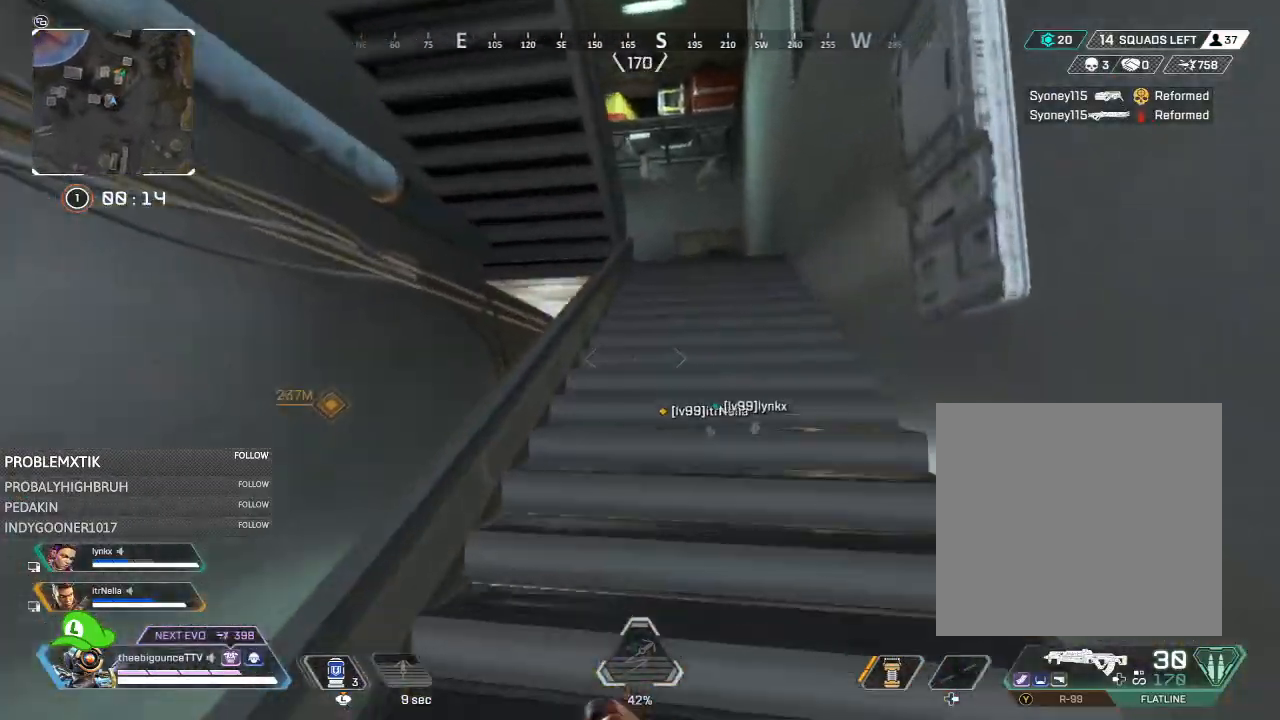
{"buttons": [], "left_stick": "up-right", "right_stick": "down", "events": [[100, "right_stick", "left"], [334, "L1", "down"], [334, "right_stick", "center"], [434, "L1", "up"], [467, "right_stick", "down"]]}